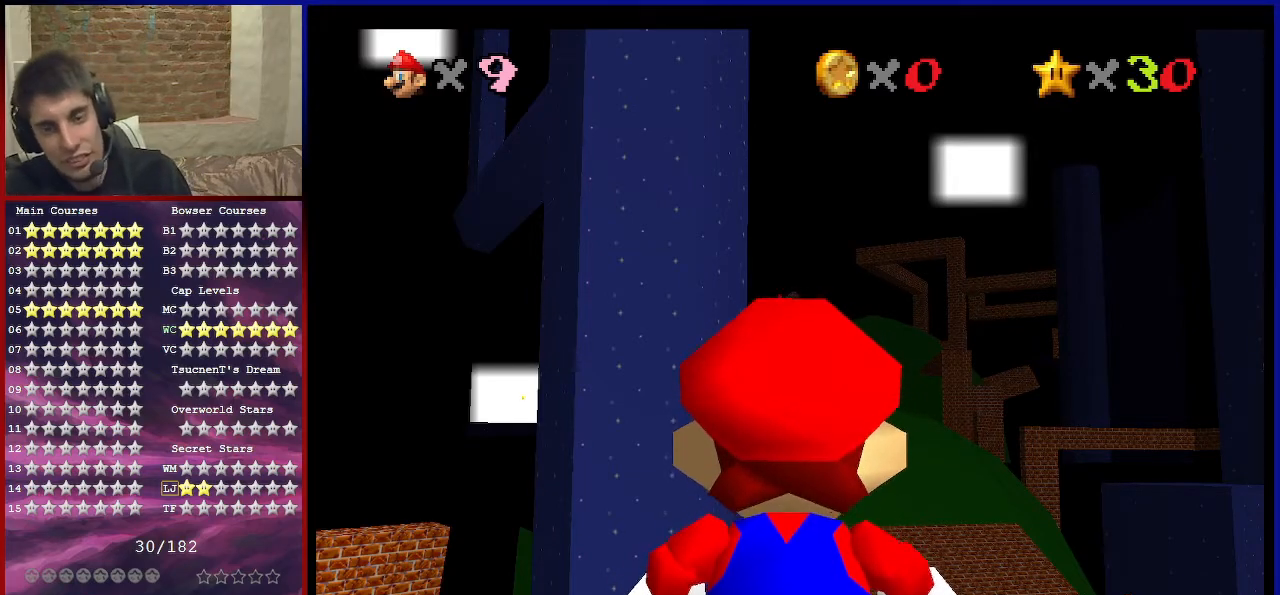
Gameplay with a controller (Nintendo layout); each line is a JSON object with the inputs held at the frame after it. "events" lists button and stick changes between this image and that frame as [ms after this image, input, new state], when the widget could be followed in between. Not read: L3 R3 other_buttons.
{"buttons": [], "left_stick": "center", "events": [[234, "left_stick", "up-right"], [401, "left_stick", "center"]]}
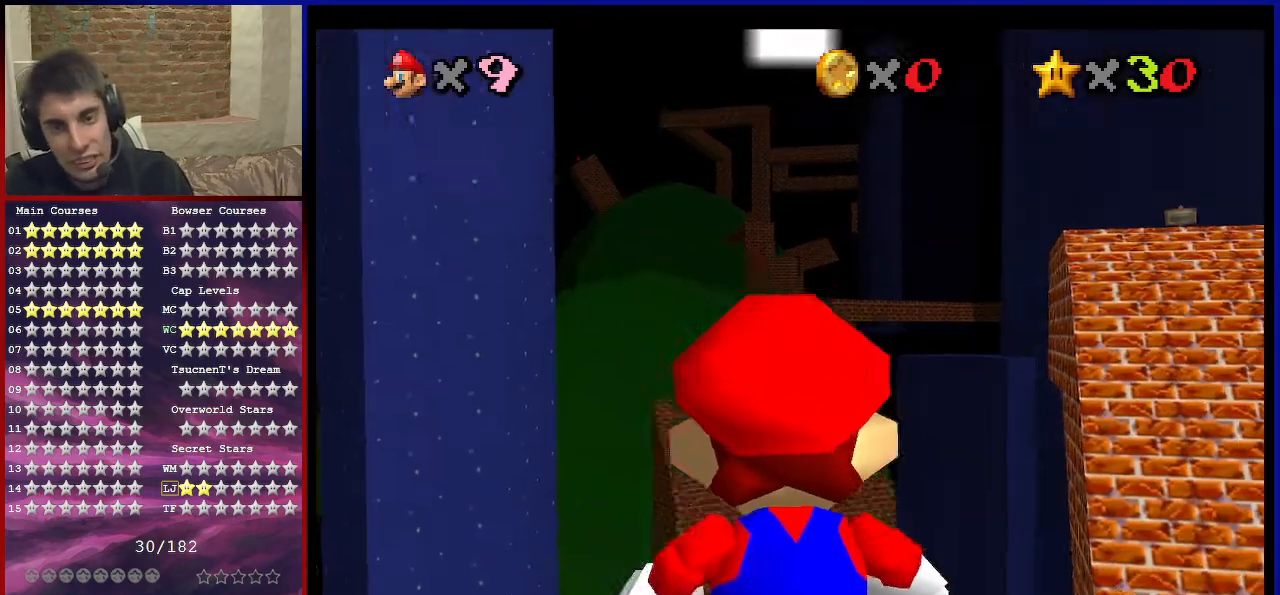
{"buttons": [], "left_stick": "right", "events": [[133, "left_stick", "right"]]}
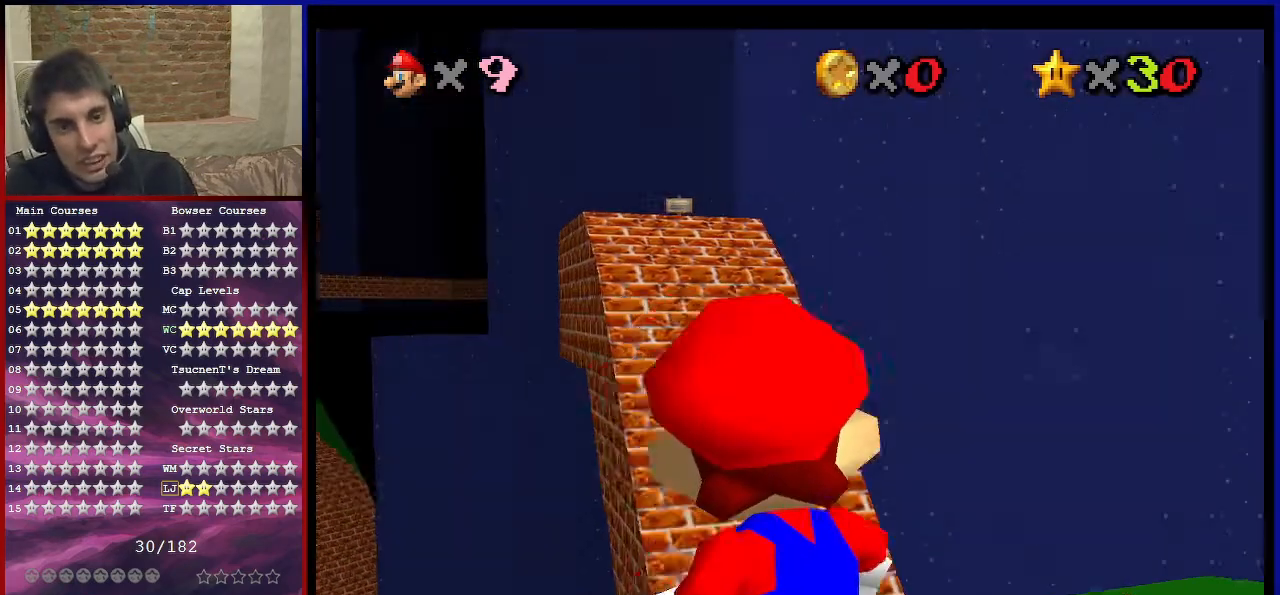
{"buttons": [], "left_stick": "down-left", "events": [[334, "left_stick", "down"], [434, "left_stick", "down-left"]]}
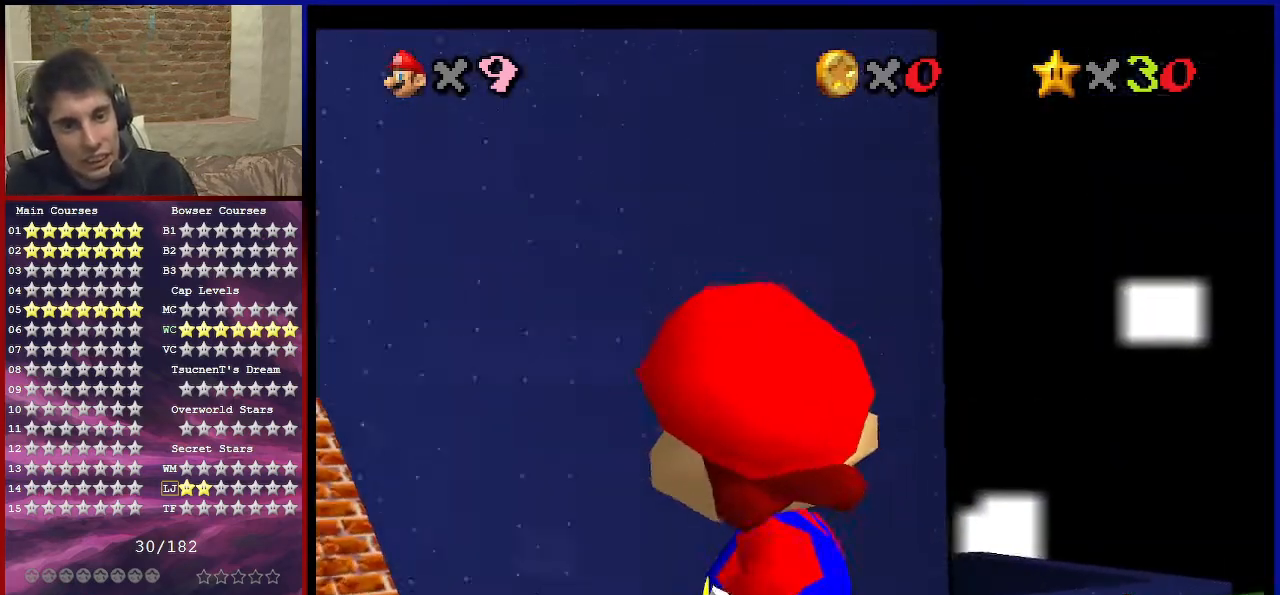
{"buttons": [], "left_stick": "left", "events": [[33, "left_stick", "left"]]}
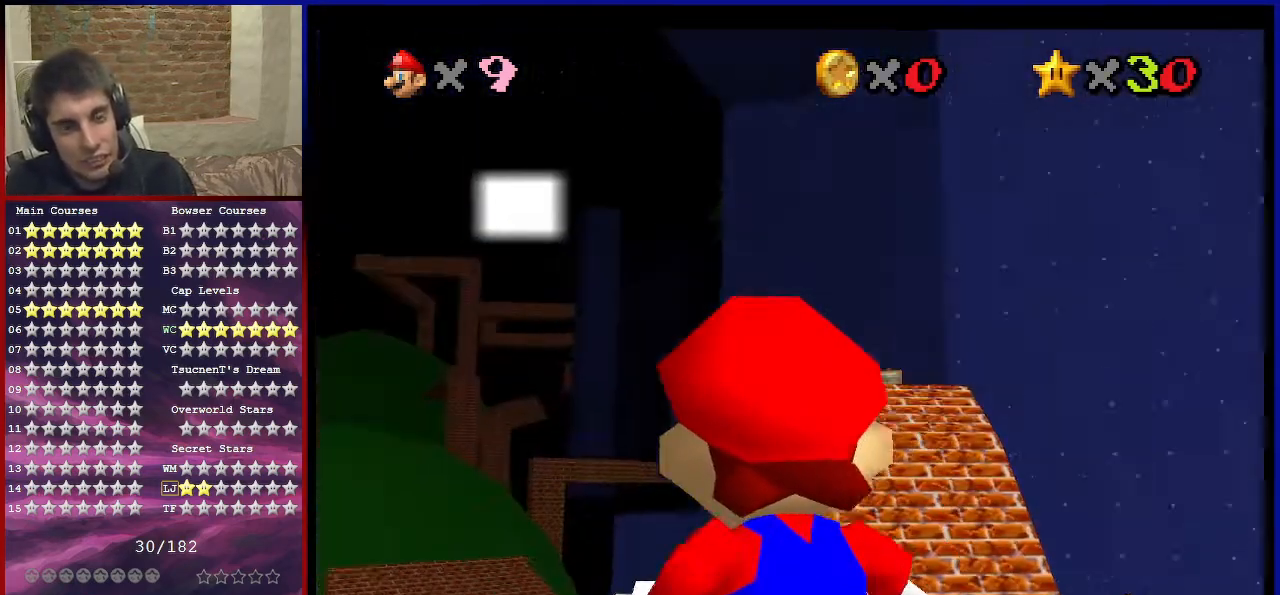
{"buttons": [], "left_stick": "left", "events": [[67, "left_stick", "center"], [367, "left_stick", "left"]]}
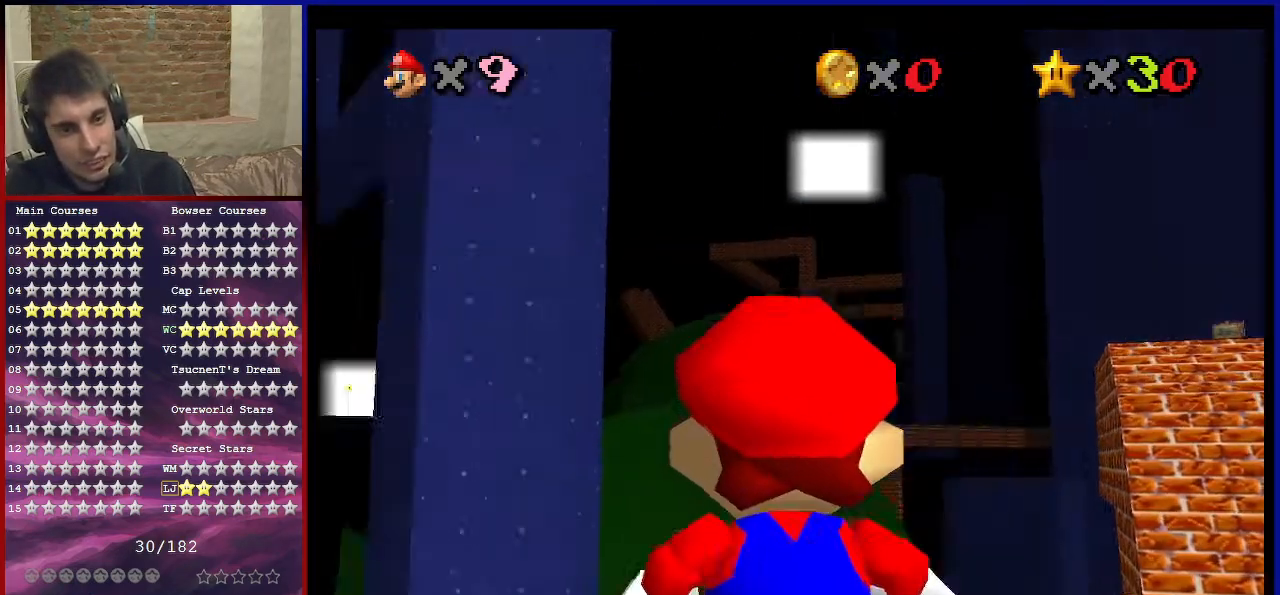
{"buttons": [], "left_stick": "center", "events": [[467, "left_stick", "center"]]}
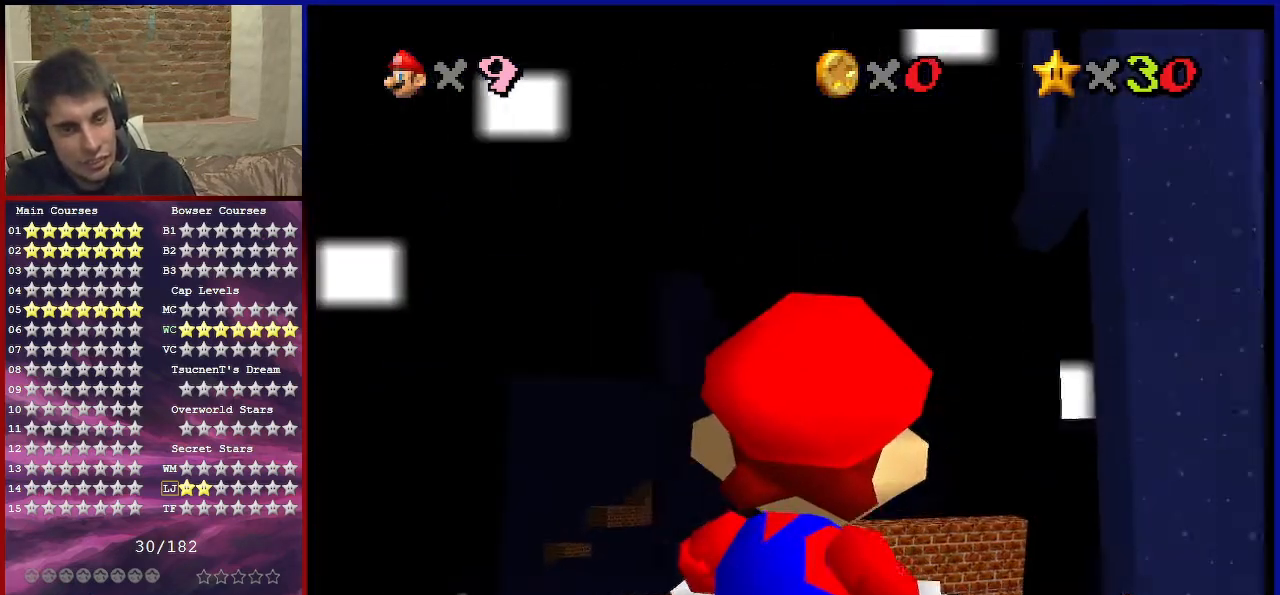
{"buttons": [], "left_stick": "center", "events": []}
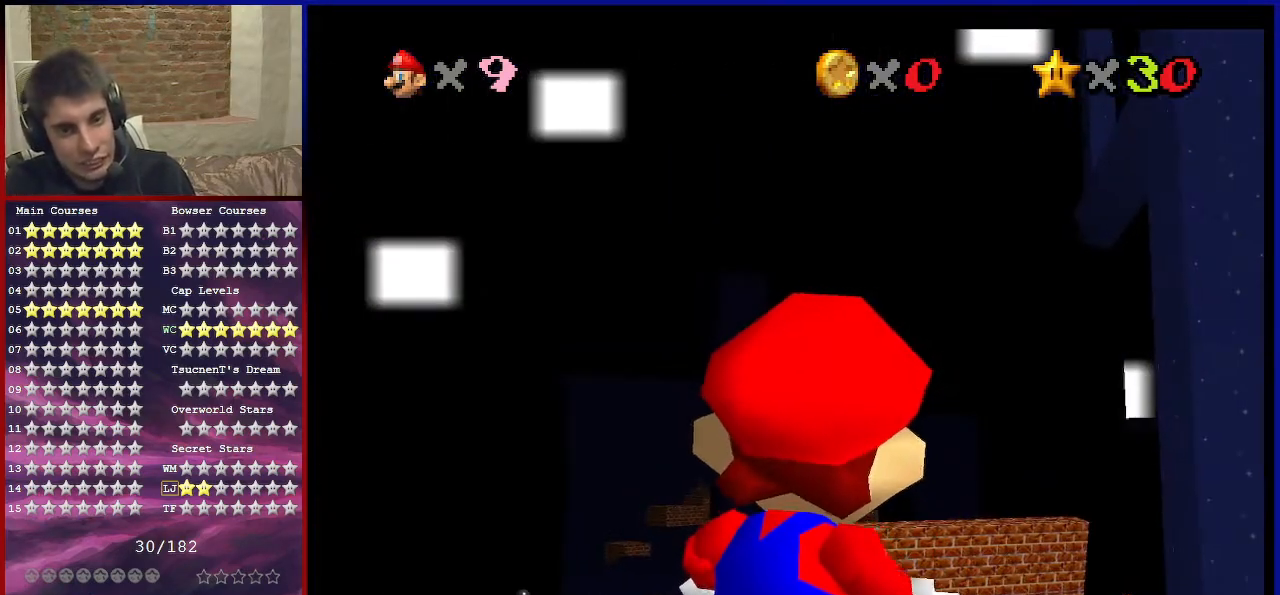
{"buttons": [], "left_stick": "center", "events": []}
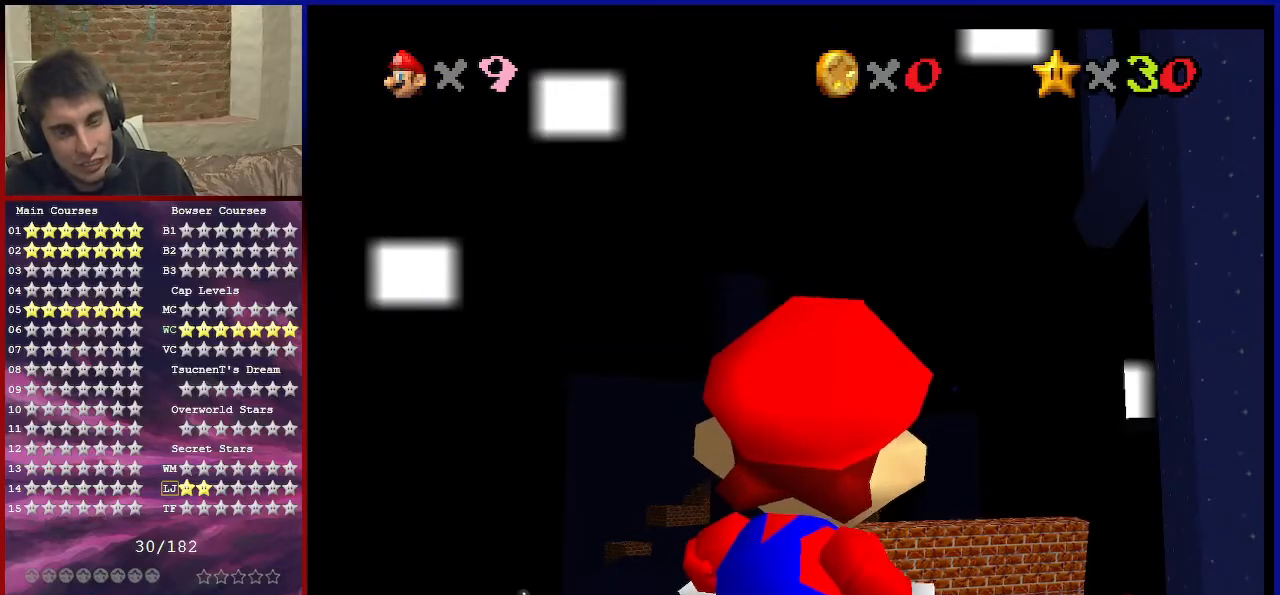
{"buttons": [], "left_stick": "center", "events": [[267, "C_DOWN", "down"], [434, "C_DOWN", "up"]]}
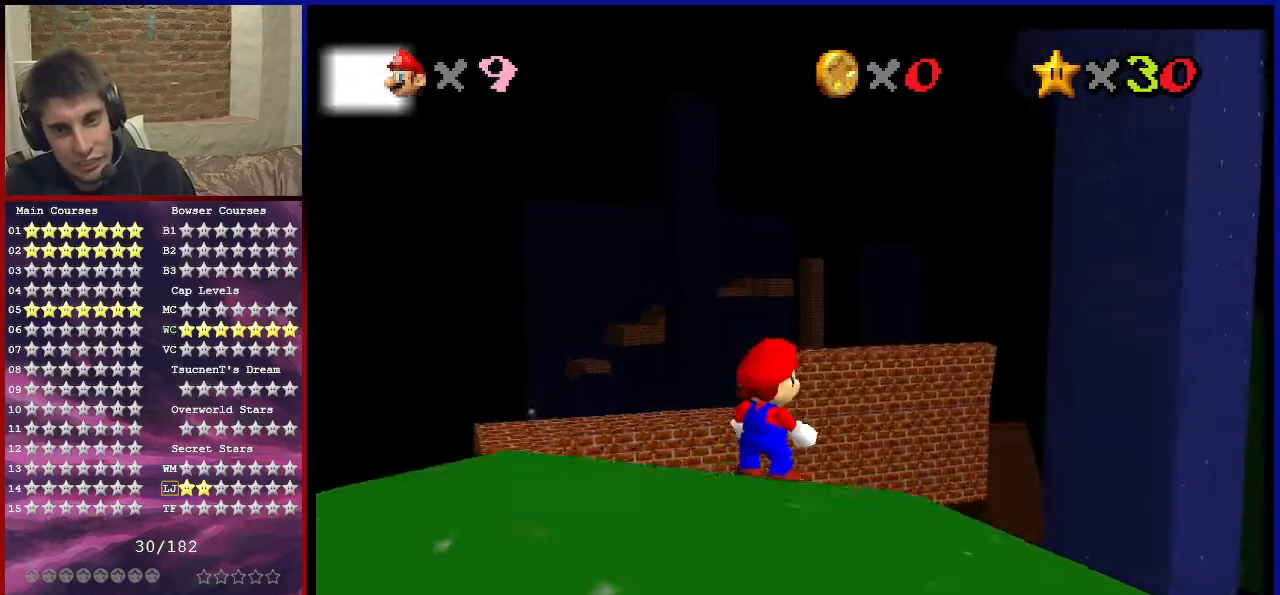
{"buttons": [], "left_stick": "center", "events": [[300, "C_LEFT", "down"], [400, "C_DOWN", "down"], [467, "C_DOWN", "up"], [467, "C_LEFT", "up"]]}
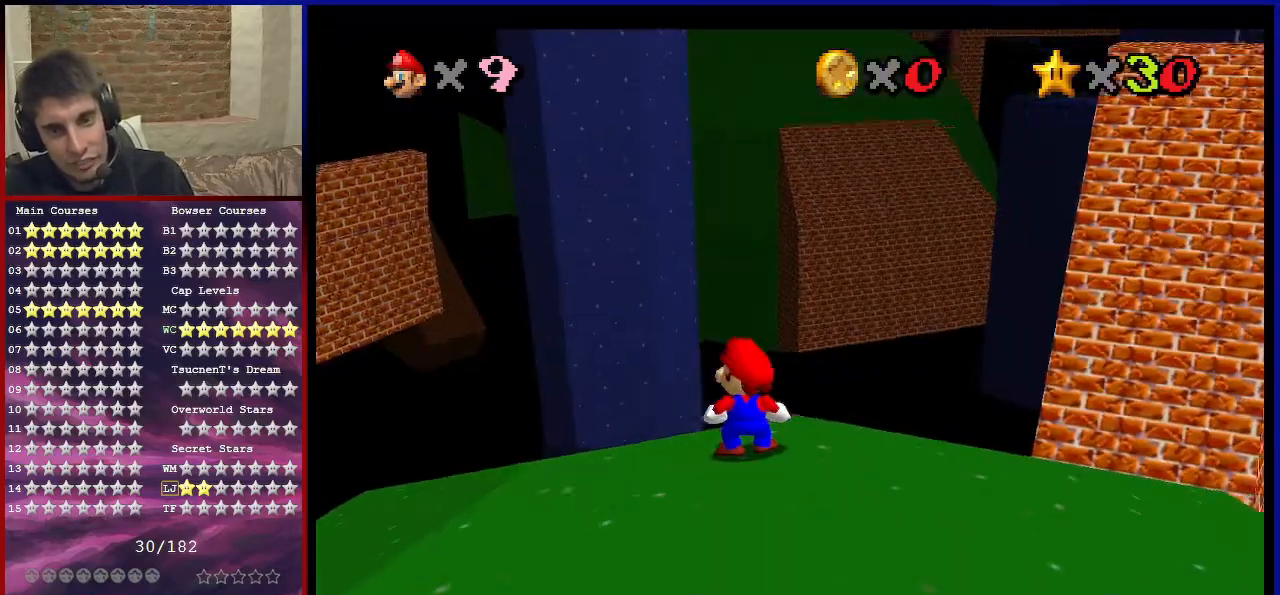
{"buttons": [], "left_stick": "up-right", "events": [[67, "C_DOWN", "down"], [67, "C_LEFT", "down"], [134, "C_DOWN", "up"], [234, "C_LEFT", "up"], [367, "B", "down"], [434, "left_stick", "up-right"], [501, "B", "up"]]}
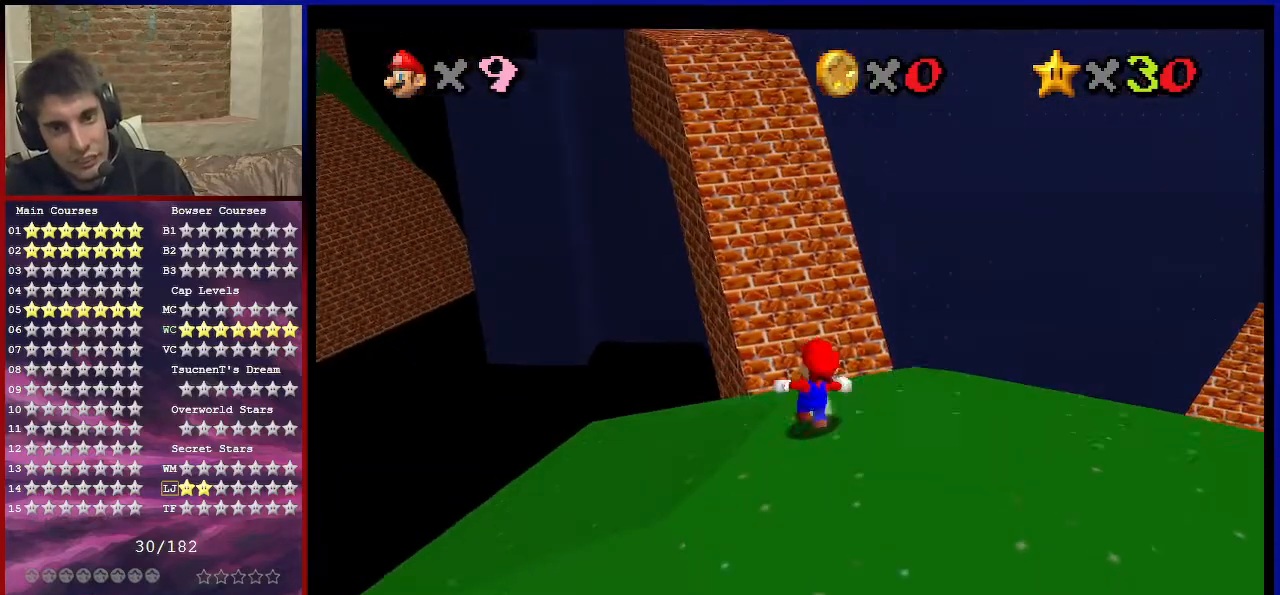
{"buttons": ["A", "Z"], "left_stick": "up", "events": [[233, "left_stick", "up"], [400, "Z", "down"], [434, "A", "down"]]}
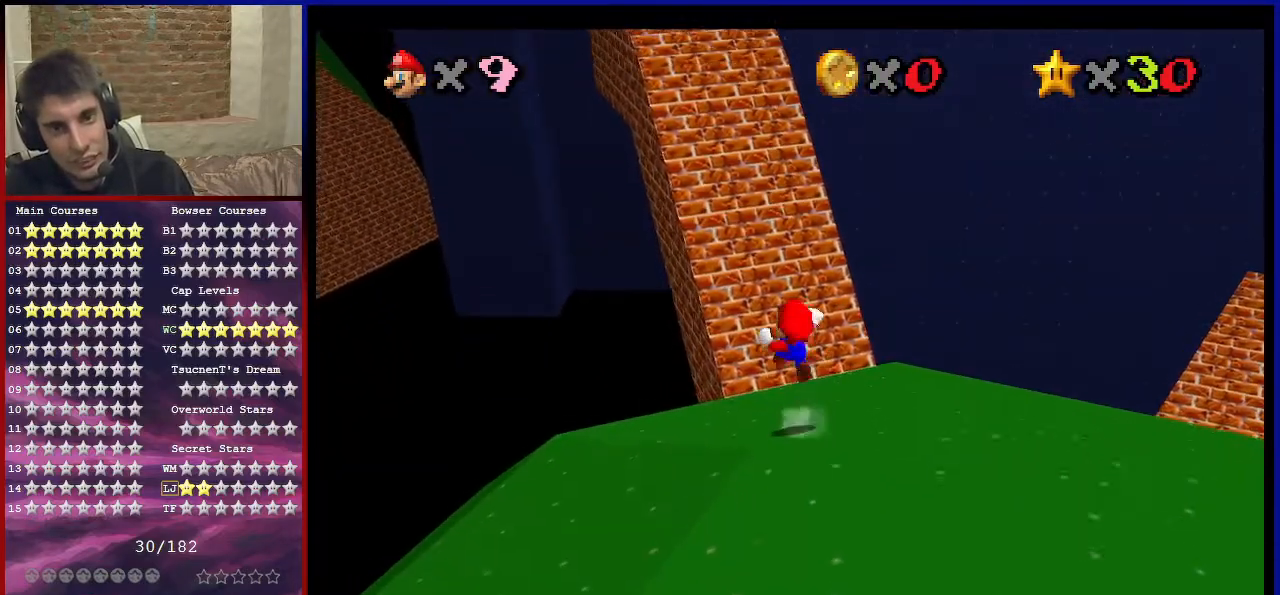
{"buttons": [], "left_stick": "up", "events": [[67, "A", "up"], [67, "Z", "up"]]}
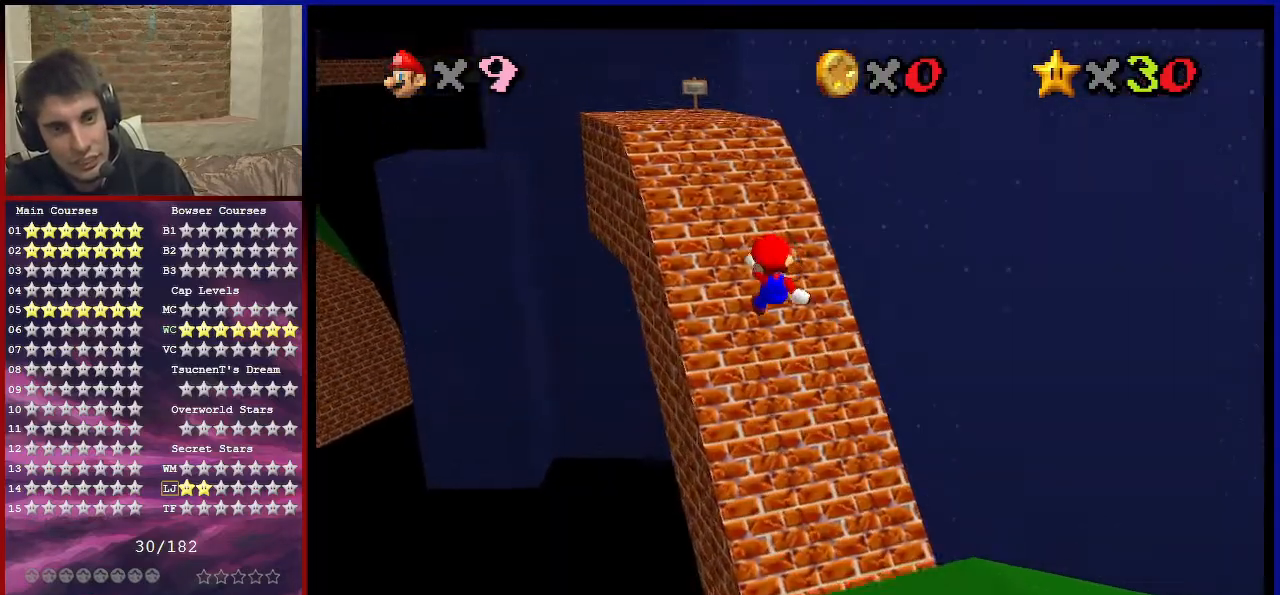
{"buttons": [], "left_stick": "up-right", "events": [[200, "C_DOWN", "down"], [200, "C_RIGHT", "down"], [200, "left_stick", "up-right"], [367, "C_DOWN", "up"], [400, "C_RIGHT", "up"]]}
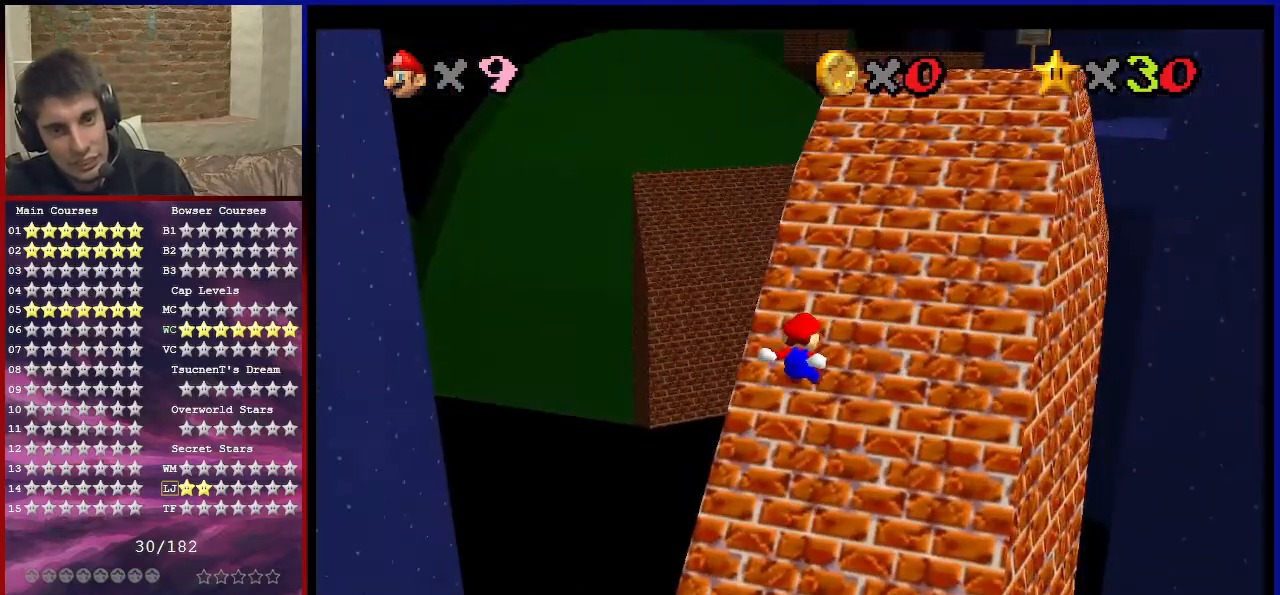
{"buttons": [], "left_stick": "up-right", "events": []}
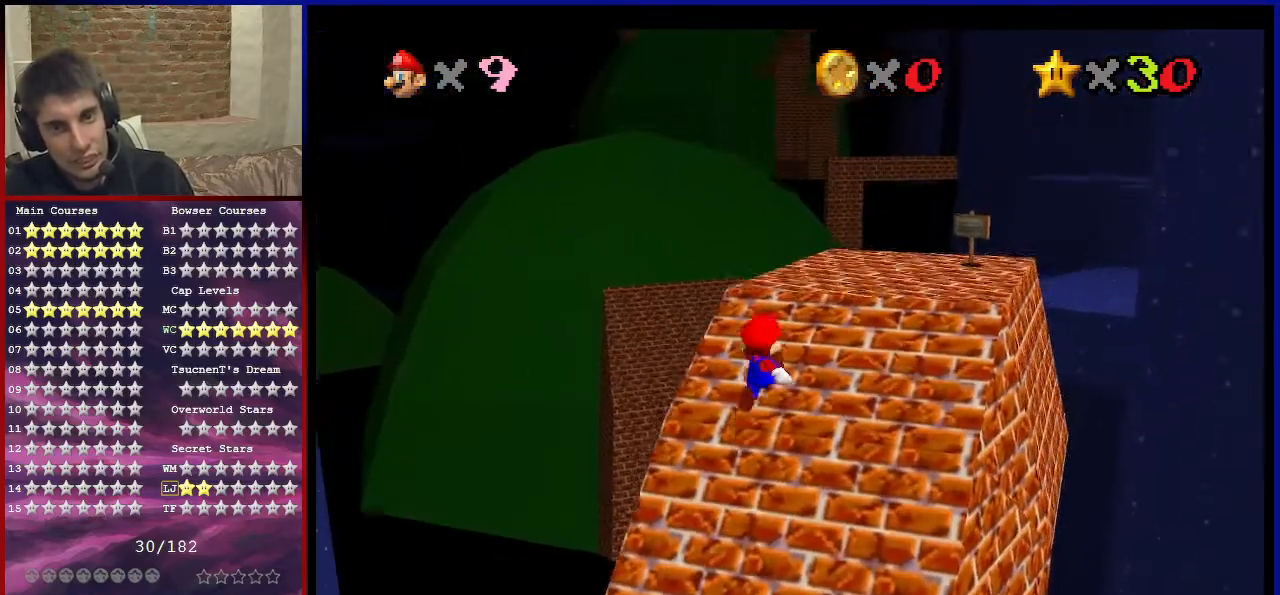
{"buttons": [], "left_stick": "up", "events": [[300, "C_DOWN", "down"], [300, "C_LEFT", "down"], [434, "C_DOWN", "up"], [434, "left_stick", "up"], [467, "C_LEFT", "up"]]}
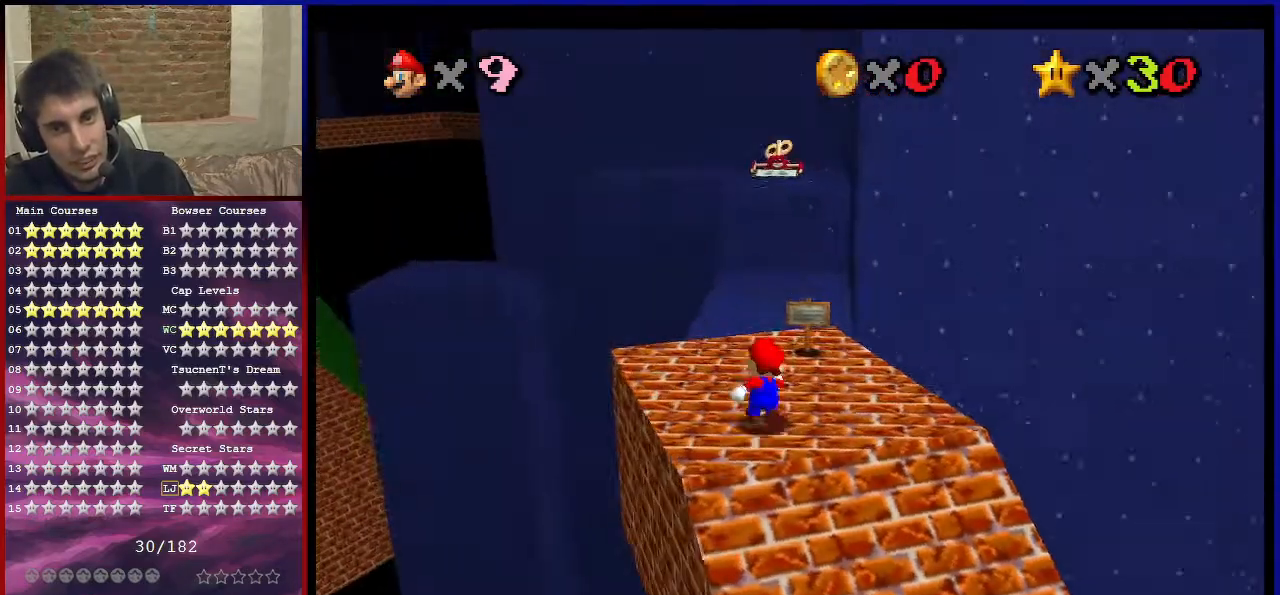
{"buttons": ["Z"], "left_stick": "up", "events": [[100, "Z", "down"], [134, "A", "down"], [267, "A", "up"]]}
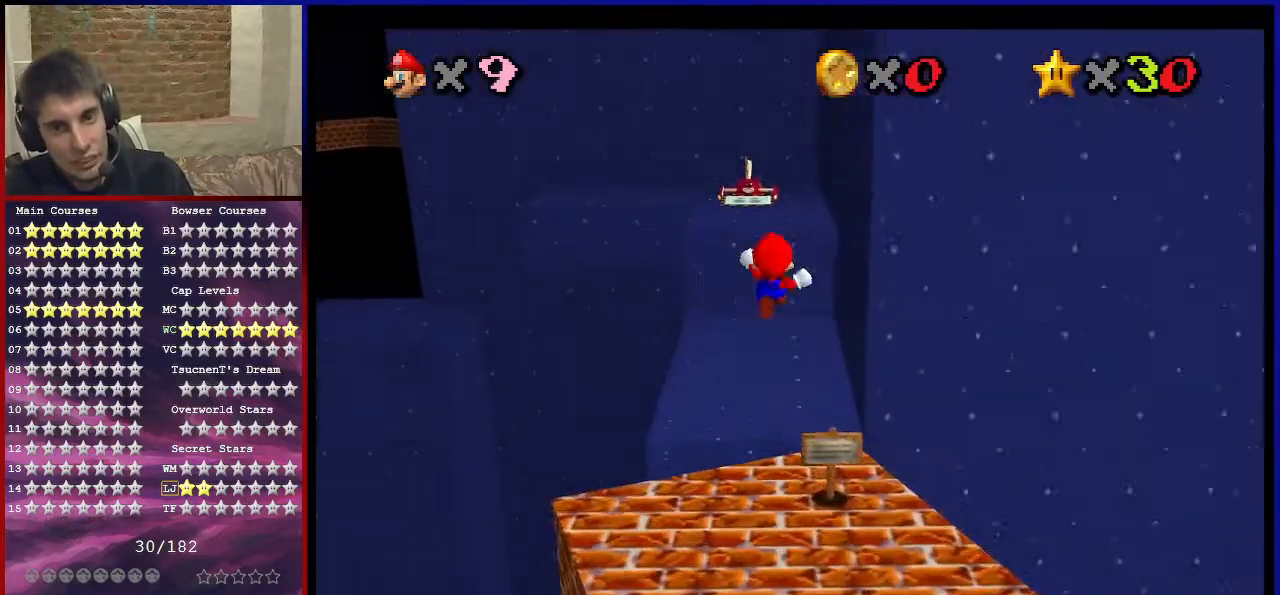
{"buttons": ["Z"], "left_stick": "down", "events": [[133, "left_stick", "center"], [367, "left_stick", "down"]]}
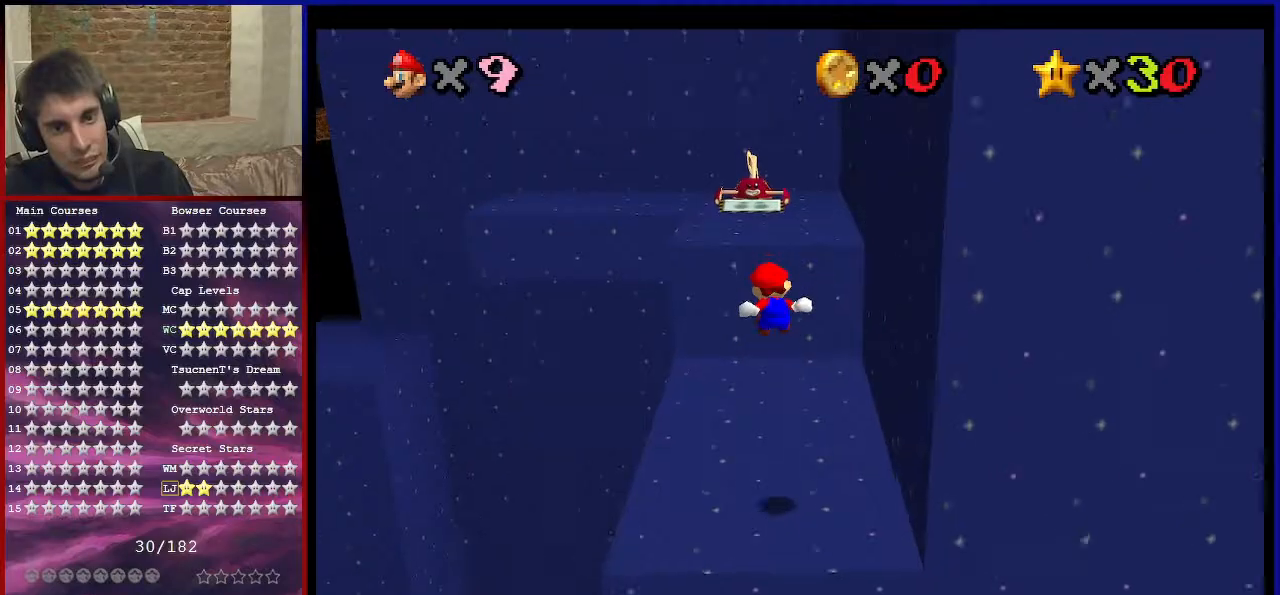
{"buttons": [], "left_stick": "up", "events": [[67, "left_stick", "center"], [101, "C_RIGHT", "down"], [134, "C_DOWN", "down"], [134, "Z", "up"], [267, "C_DOWN", "up"], [267, "C_RIGHT", "up"], [334, "left_stick", "up-right"], [468, "left_stick", "up"]]}
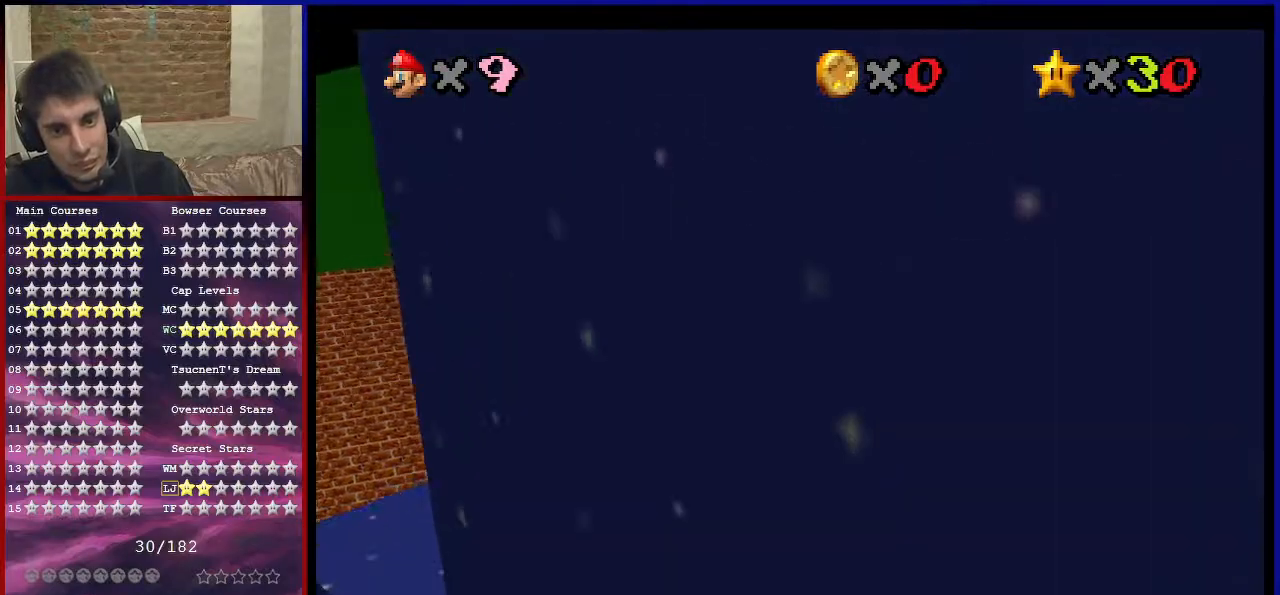
{"buttons": ["Z"], "left_stick": "up", "events": [[267, "Z", "down"], [300, "A", "down"], [400, "A", "up"]]}
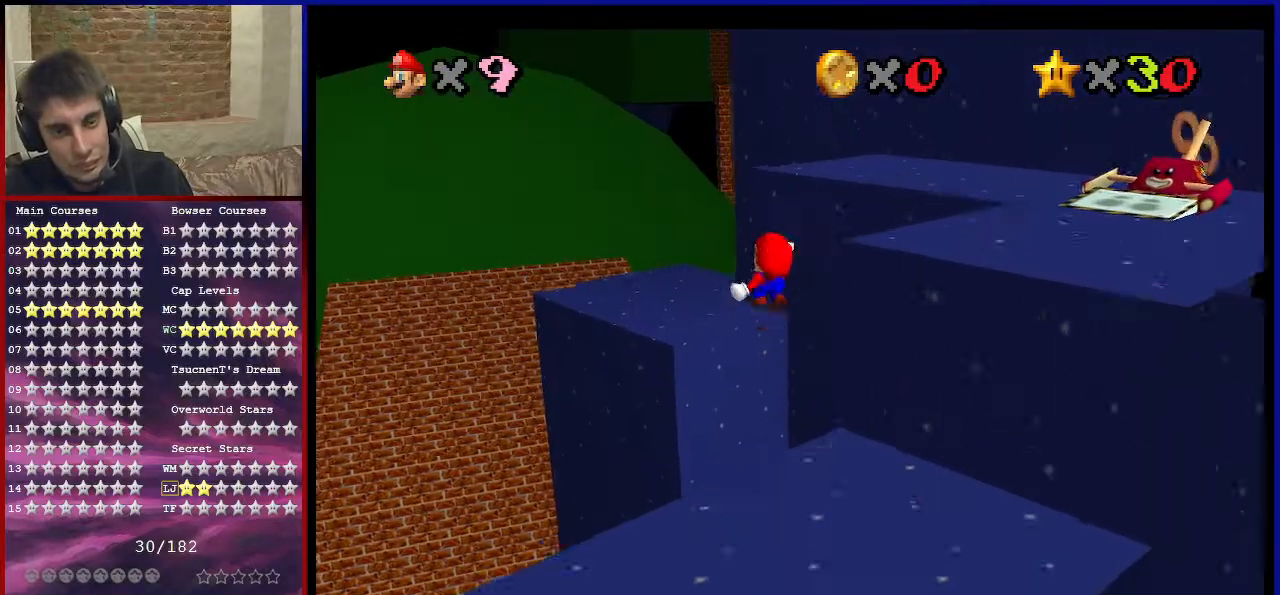
{"buttons": ["Z"], "left_stick": "up", "events": [[201, "A", "down"], [267, "A", "up"]]}
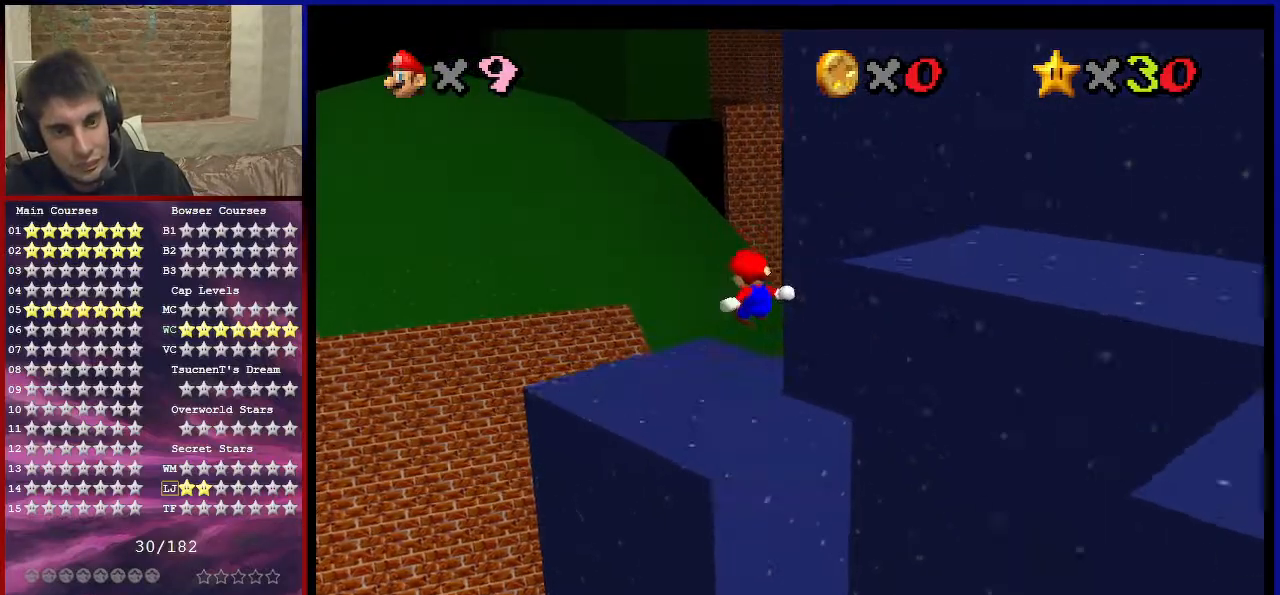
{"buttons": [], "left_stick": "up-right", "events": [[300, "C_RIGHT", "down"], [400, "Z", "up"], [400, "left_stick", "up-right"], [500, "C_RIGHT", "up"]]}
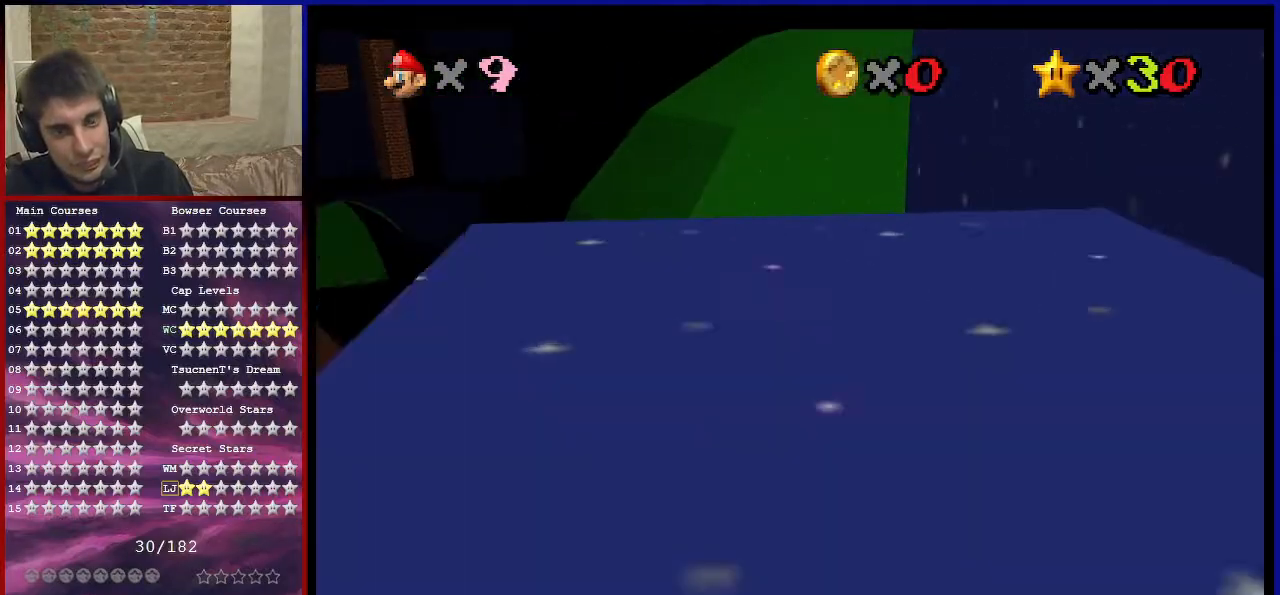
{"buttons": [], "left_stick": "up-right", "events": [[301, "Z", "down"], [334, "A", "down"], [501, "A", "up"], [501, "Z", "up"]]}
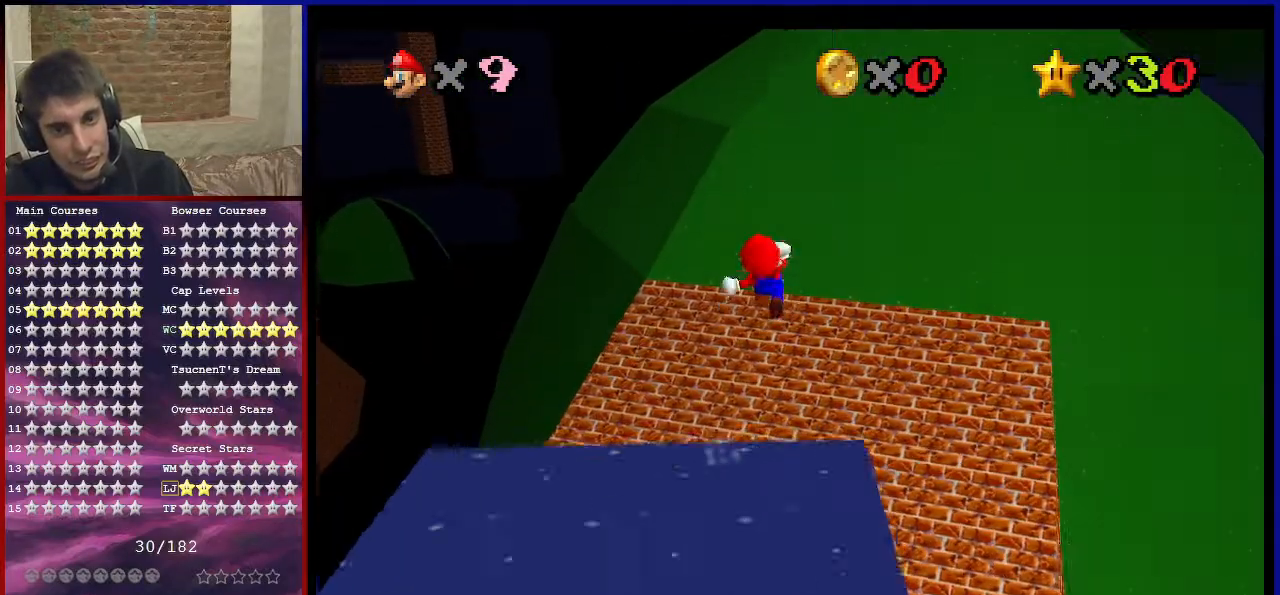
{"buttons": ["C_DOWN", "C_LEFT"], "left_stick": "up-right", "events": [[434, "C_LEFT", "down"], [467, "C_DOWN", "down"]]}
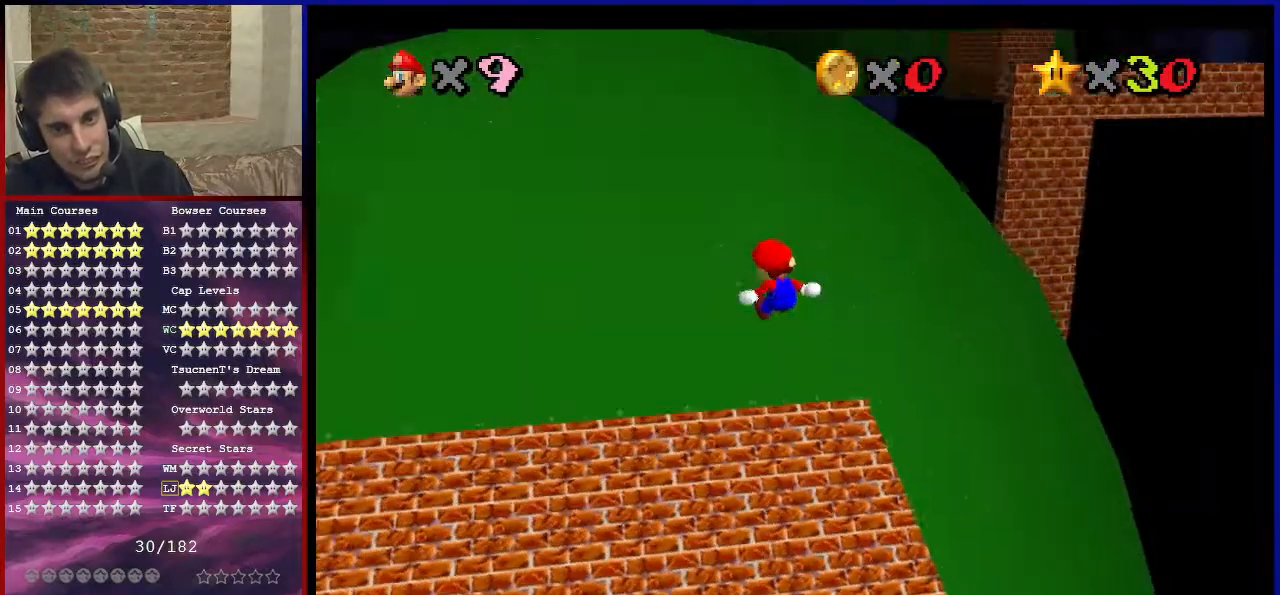
{"buttons": ["Z"], "left_stick": "up-right", "events": [[67, "C_DOWN", "up"], [67, "C_LEFT", "up"], [167, "Z", "down"]]}
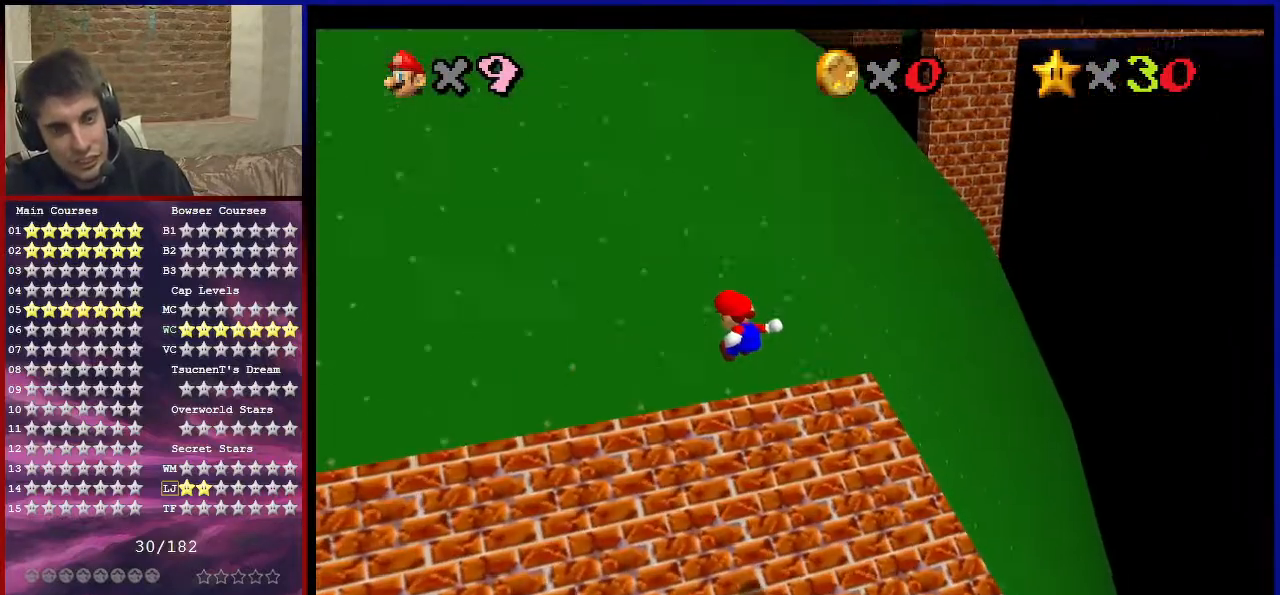
{"buttons": ["A", "Z"], "left_stick": "up-left", "events": [[300, "A", "down"], [300, "left_stick", "up-left"]]}
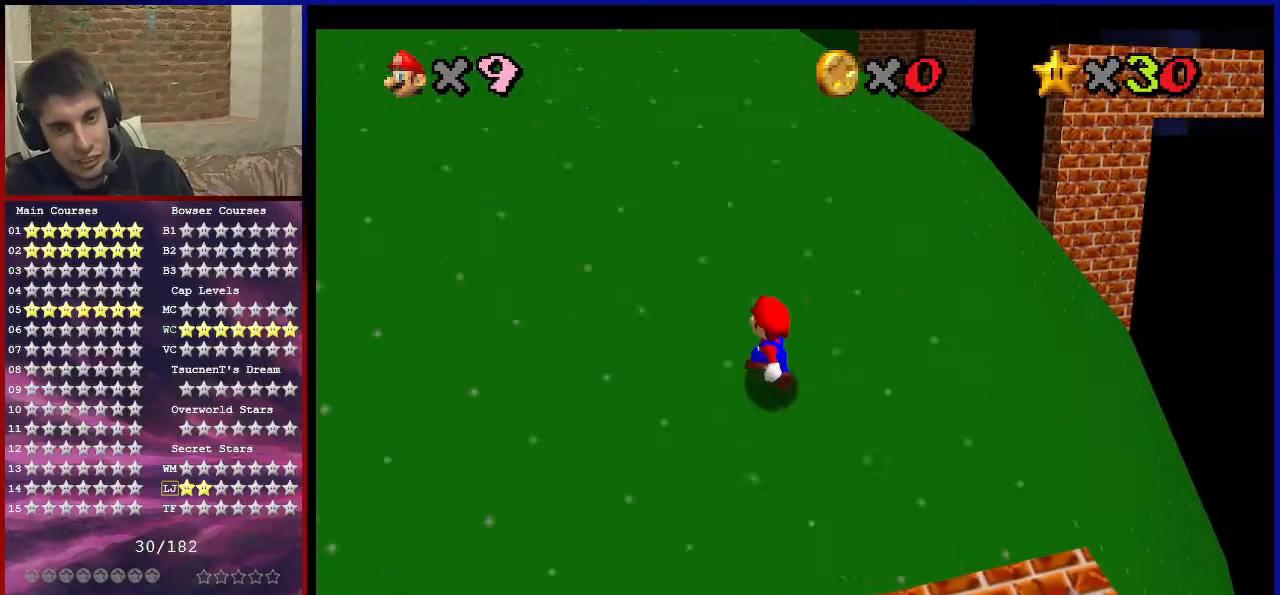
{"buttons": ["Z"], "left_stick": "up-left", "events": [[334, "A", "up"]]}
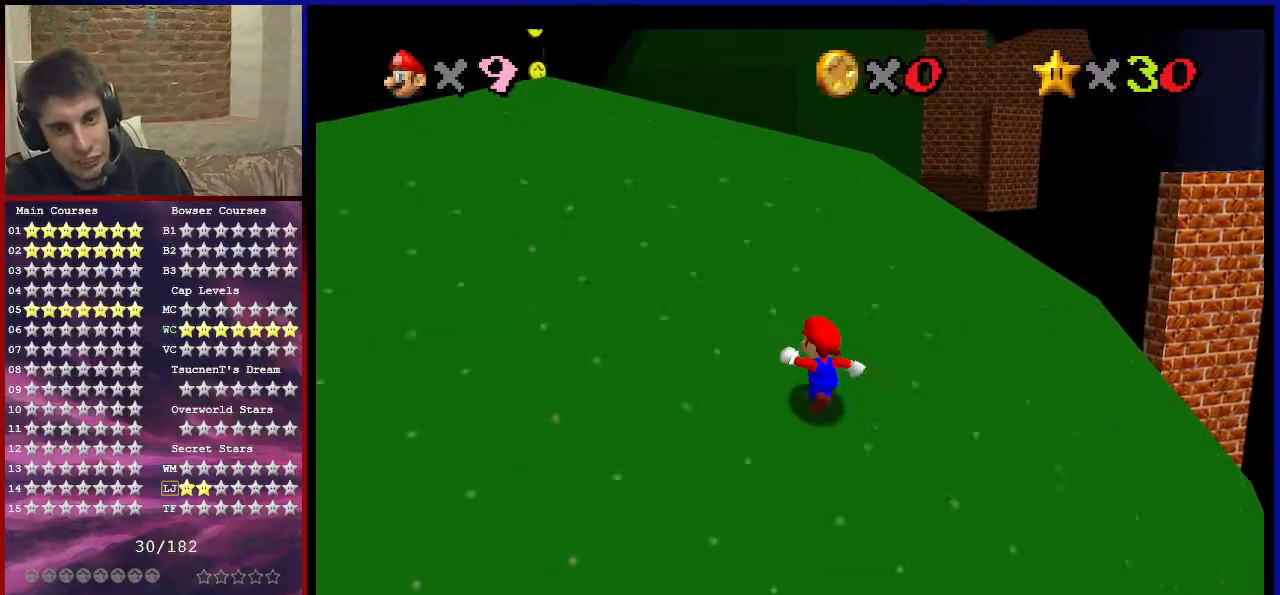
{"buttons": ["Z"], "left_stick": "up-left", "events": []}